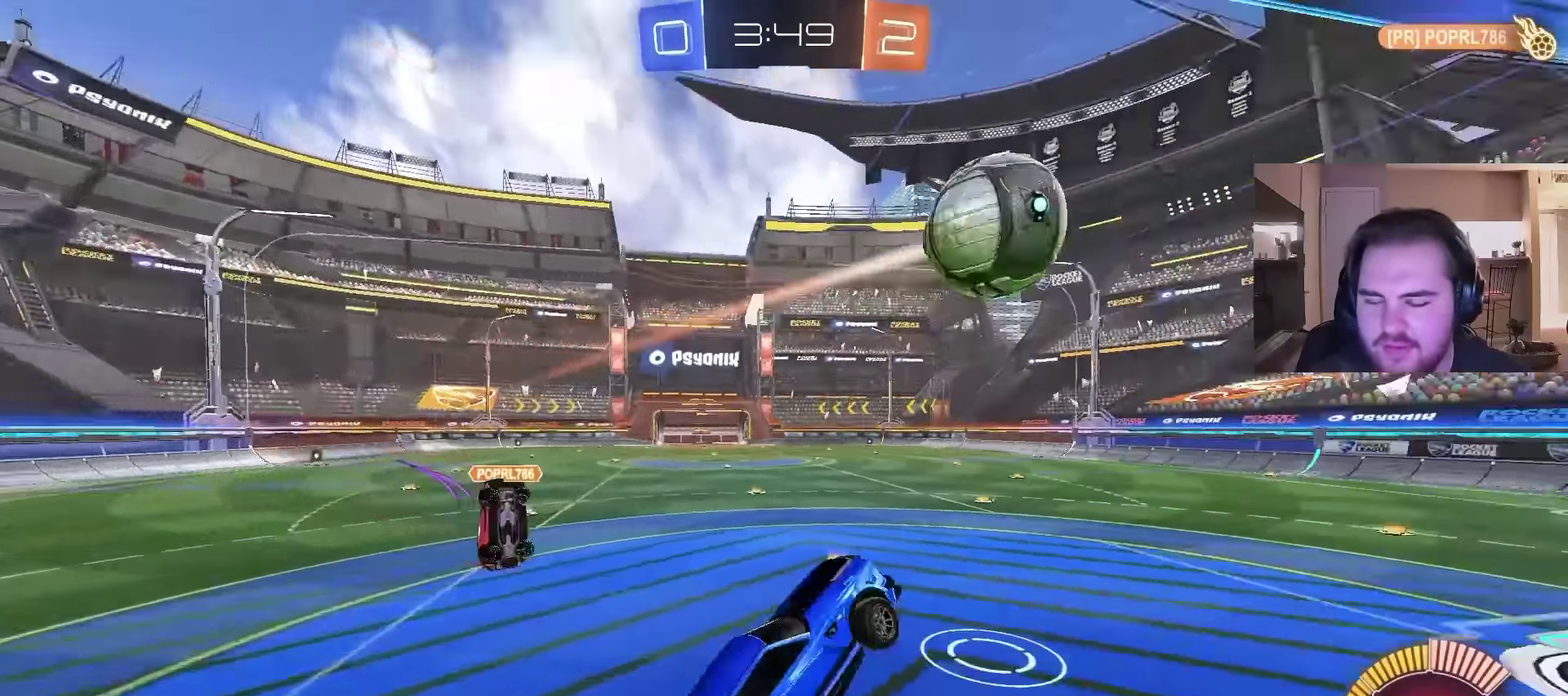
Gameplay with a controller (PlayStation layout); each line is a JSON object with the inputs held at the frame after it. "events" lists button and stick changes between this image and that frame as [ms after this image, input, new state], when the widget could be followed in between. Not read: L1.
{"buttons": [], "left_stick": "up-right", "right_stick": "center", "events": [[33, "left_stick", "up"], [200, "left_stick", "up-right"]]}
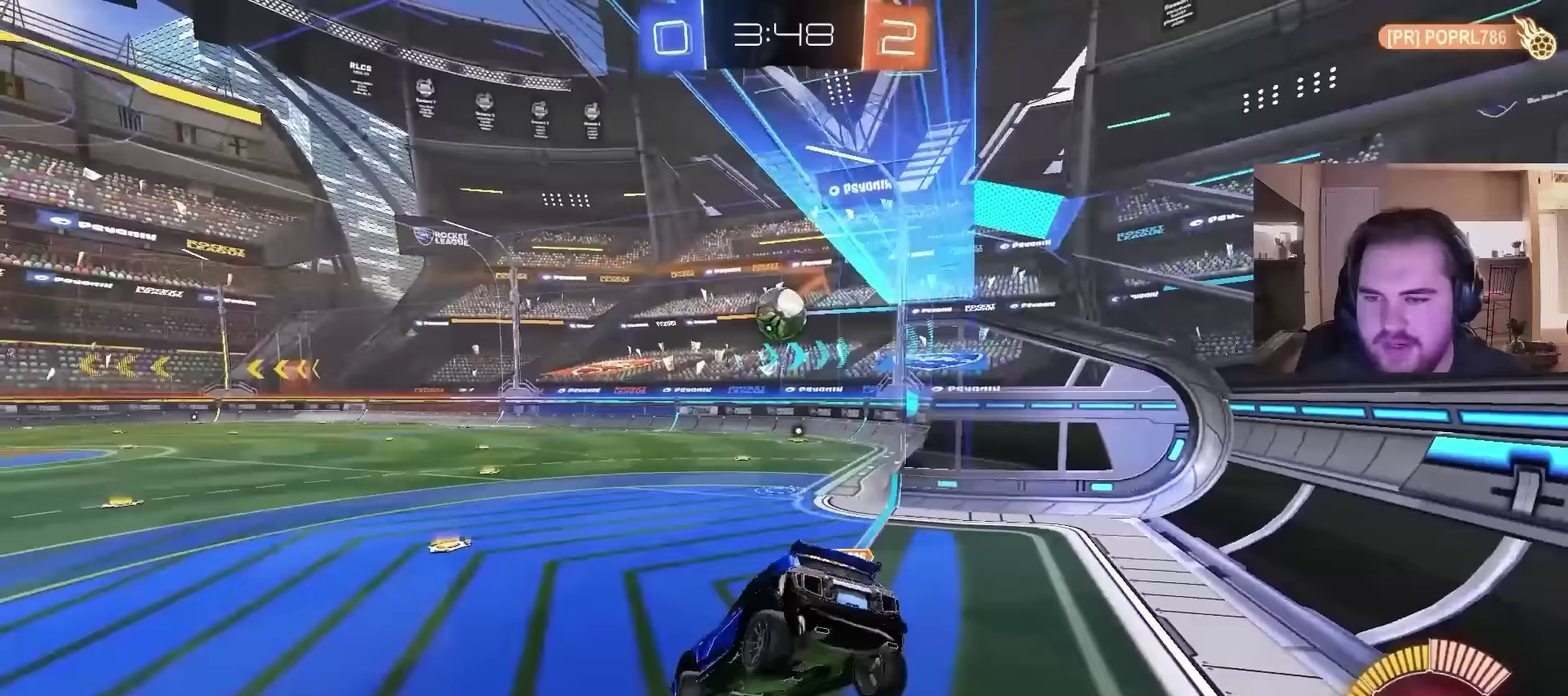
{"buttons": ["L2"], "left_stick": "center", "right_stick": "center", "events": [[33, "left_stick", "right"], [100, "left_stick", "down-right"], [333, "left_stick", "center"], [400, "L2", "down"]]}
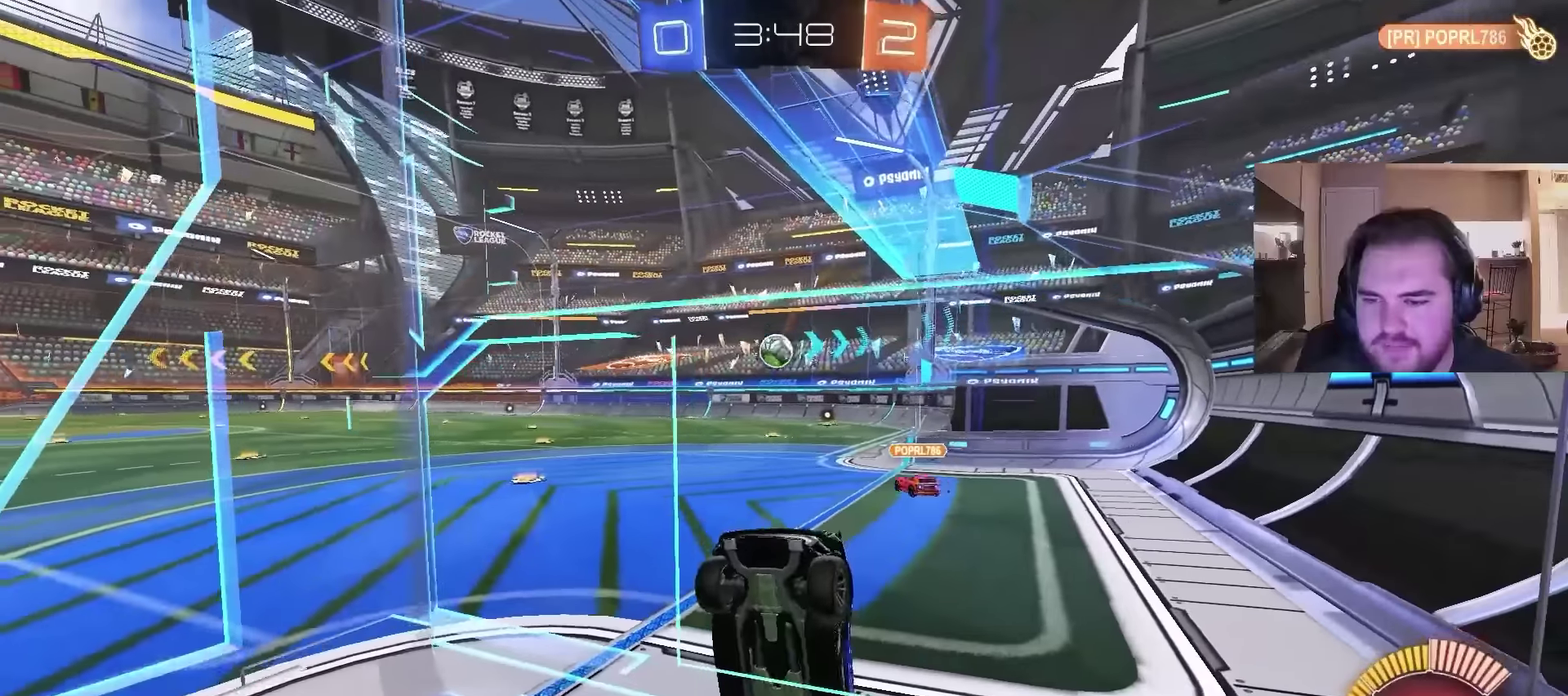
{"buttons": ["L2"], "left_stick": "left", "right_stick": "center", "events": [[433, "left_stick", "left"]]}
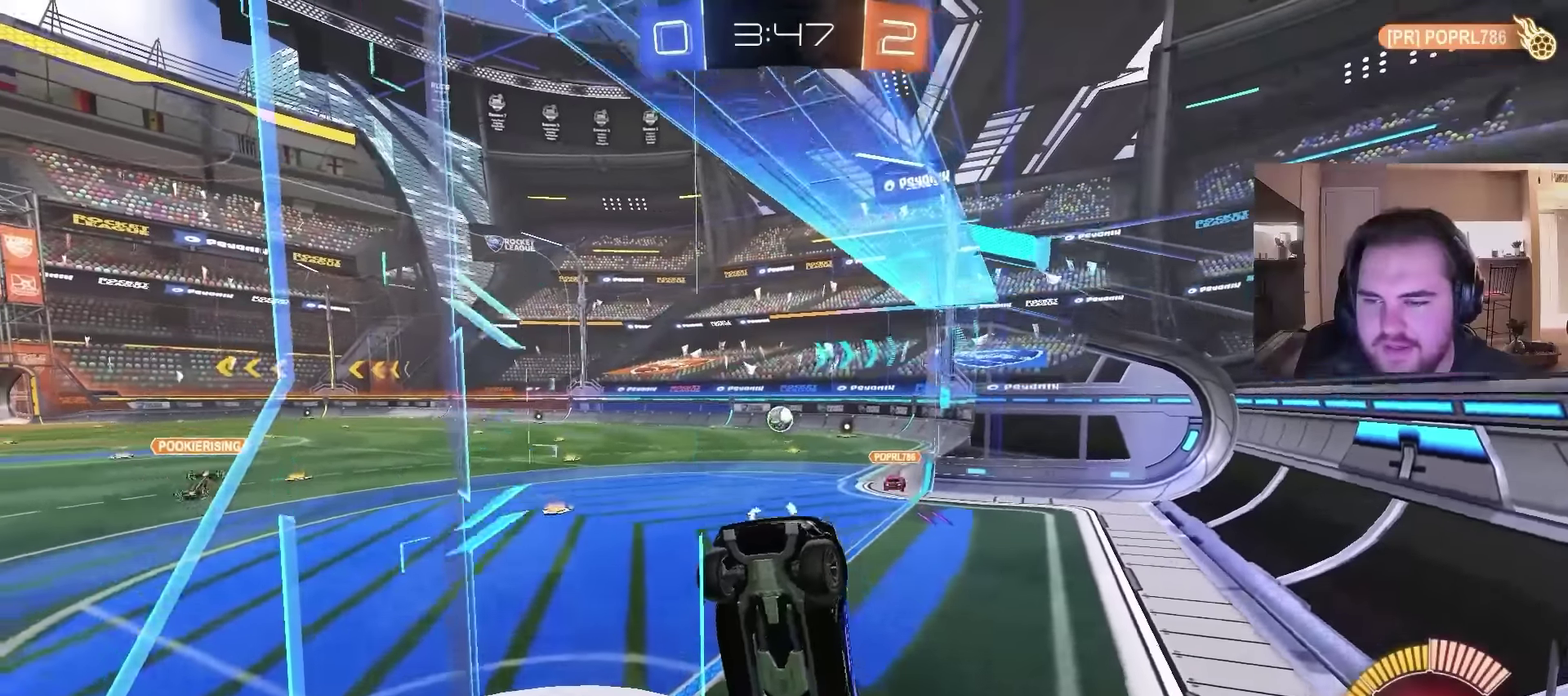
{"buttons": ["L2"], "left_stick": "down-left", "right_stick": "center", "events": [[500, "left_stick", "down-left"]]}
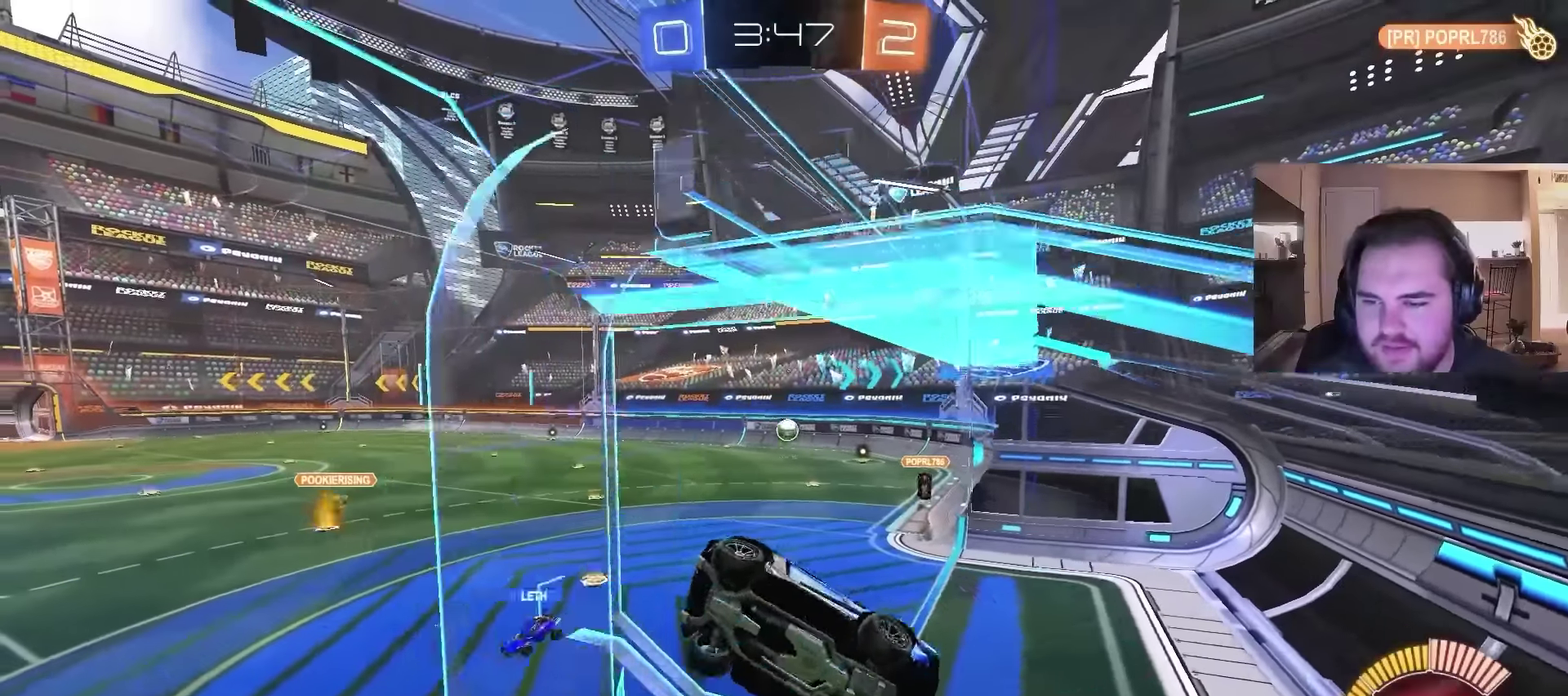
{"buttons": [], "left_stick": "up-right", "right_stick": "center", "events": [[33, "L2", "up"], [400, "left_stick", "up-right"]]}
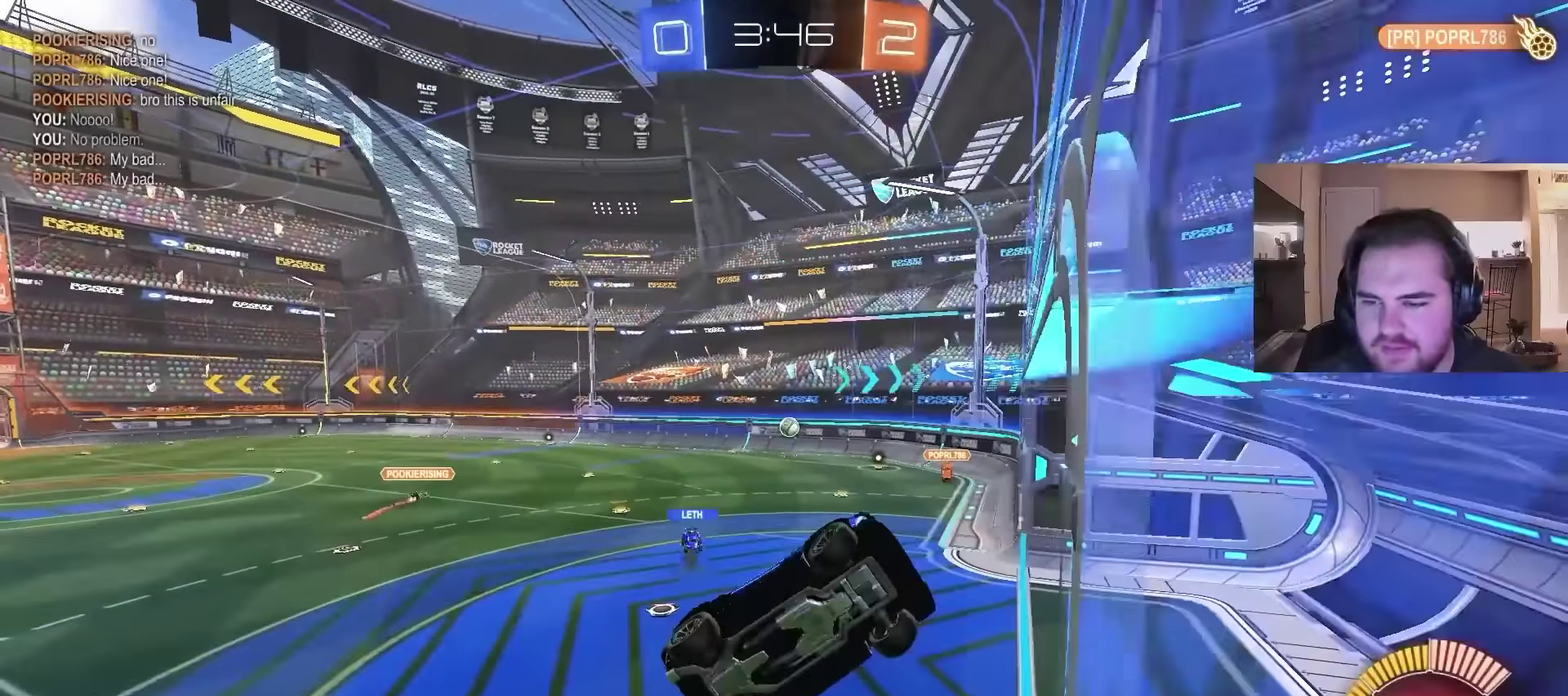
{"buttons": [], "left_stick": "center", "right_stick": "center", "events": [[333, "left_stick", "center"]]}
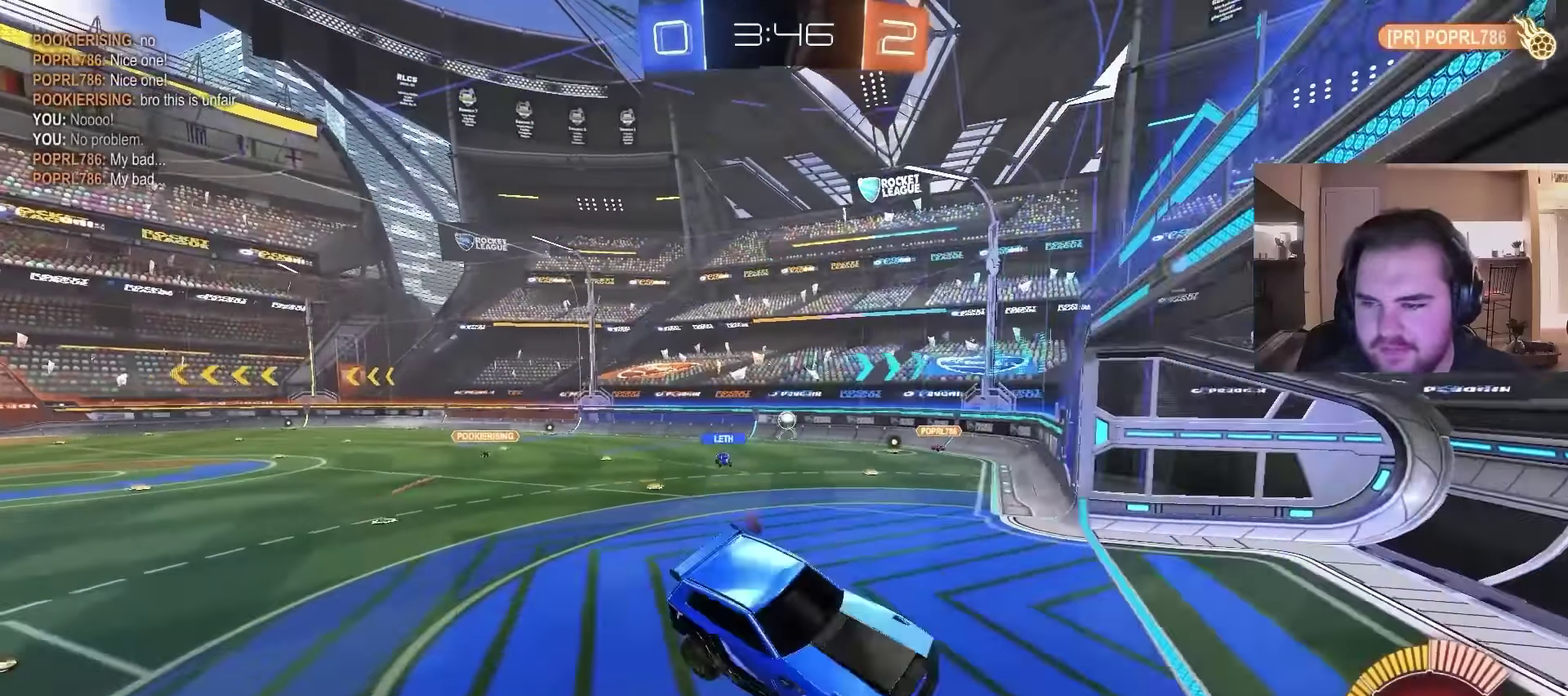
{"buttons": ["L2"], "left_stick": "left", "right_stick": "center", "events": [[33, "L2", "down"], [33, "left_stick", "left"], [133, "left_stick", "center"], [200, "left_stick", "left"]]}
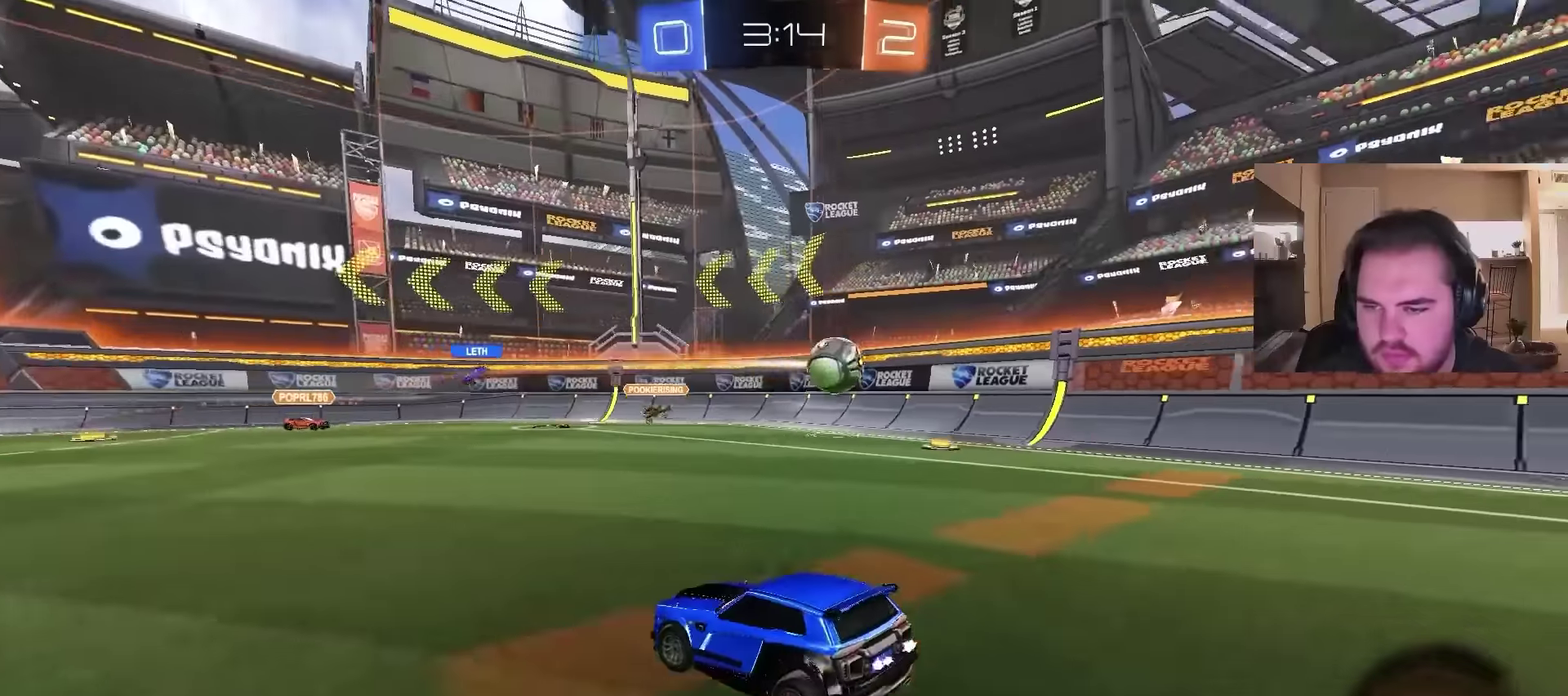
{"buttons": [], "left_stick": "right", "right_stick": "center", "events": [[167, "left_stick", "up-left"], [233, "L2", "up"], [267, "left_stick", "right"]]}
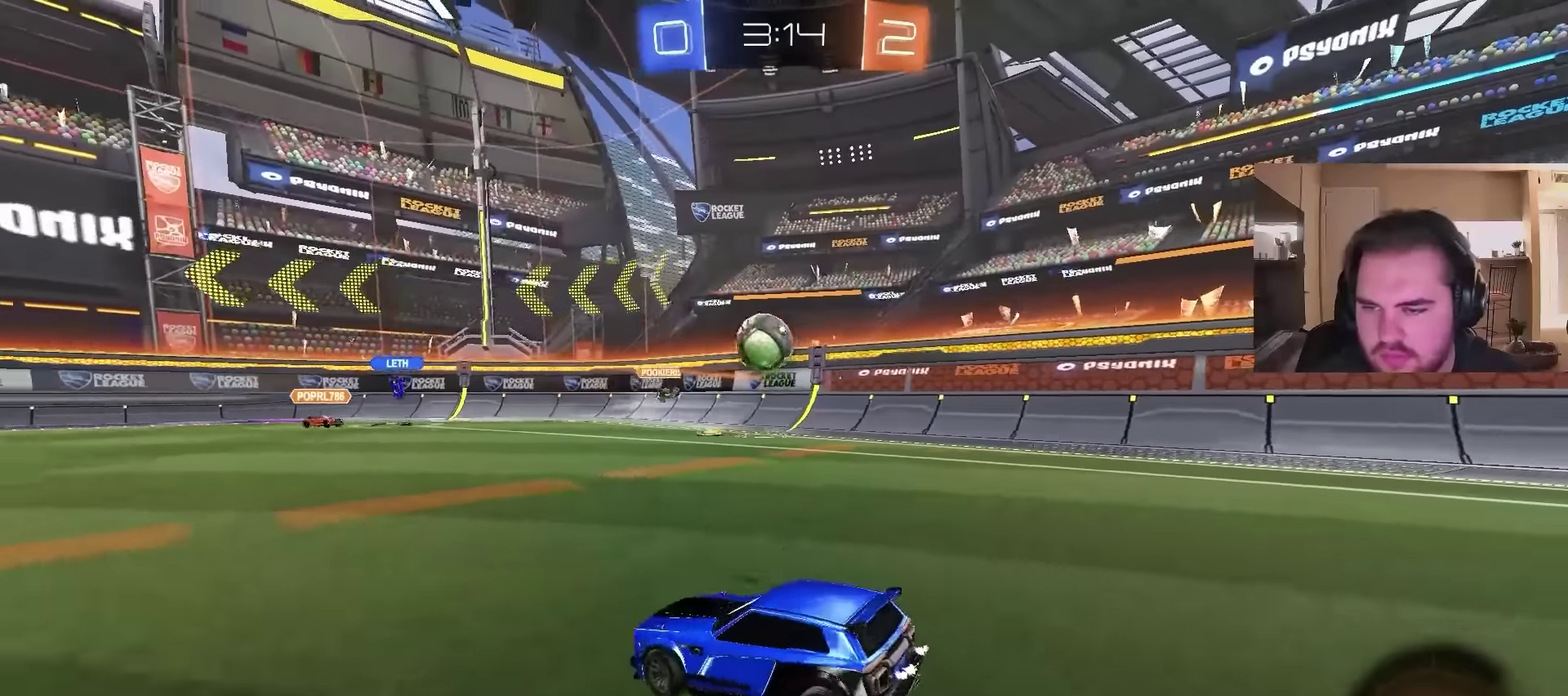
{"buttons": ["L2"], "left_stick": "up-left", "right_stick": "center", "events": [[100, "left_stick", "left"], [200, "L2", "down"], [467, "left_stick", "up-left"]]}
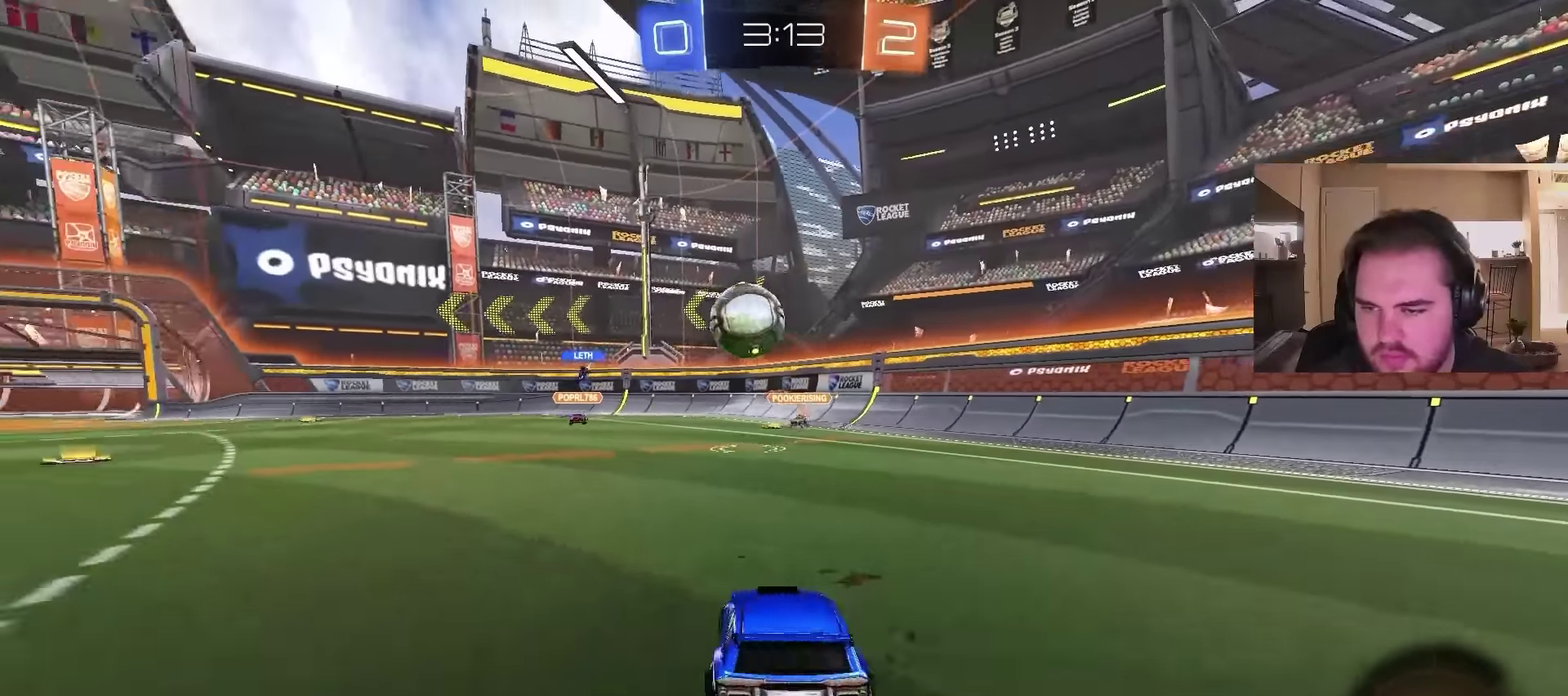
{"buttons": [], "left_stick": "up-left", "right_stick": "center", "events": [[67, "L2", "up"]]}
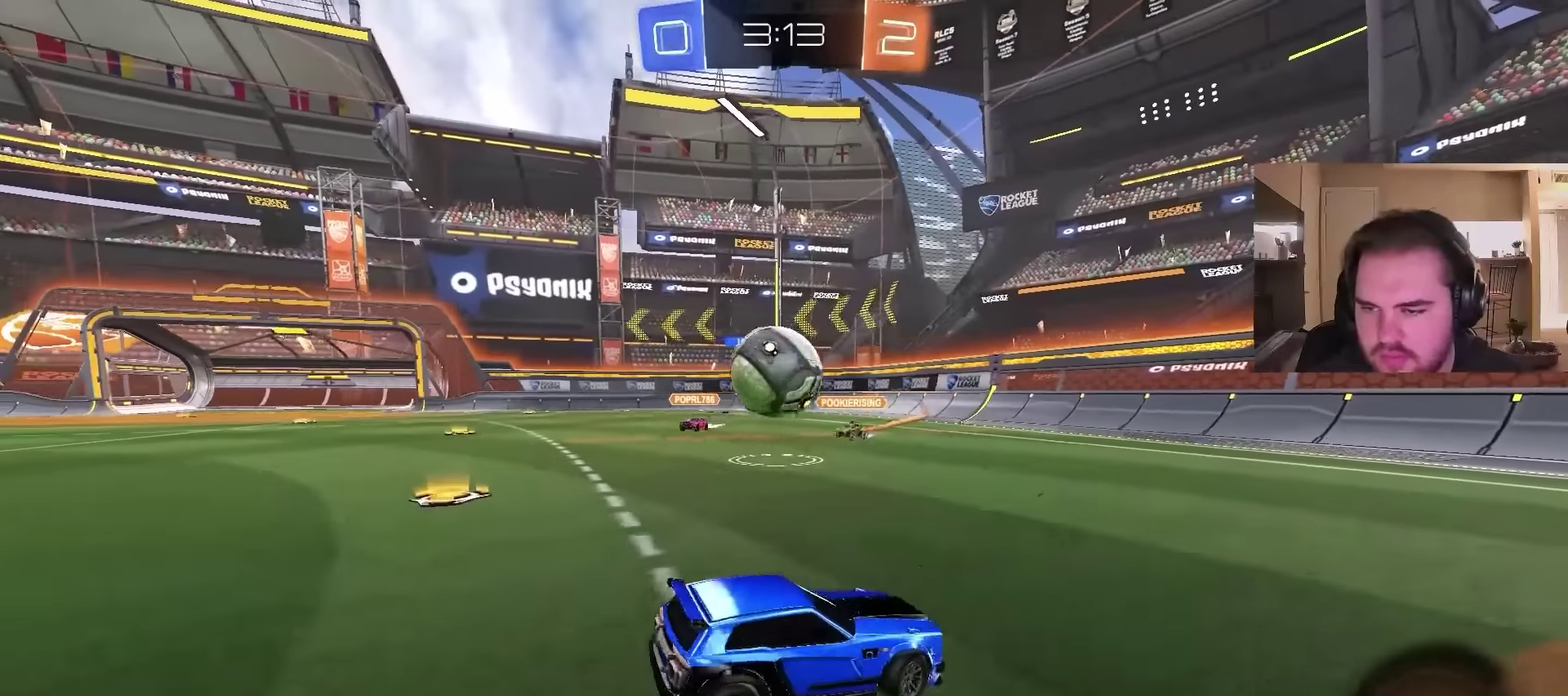
{"buttons": [], "left_stick": "left", "right_stick": "center", "events": [[267, "CROSS", "down"], [300, "left_stick", "up-right"], [400, "CROSS", "up"], [433, "left_stick", "down-left"], [500, "left_stick", "left"]]}
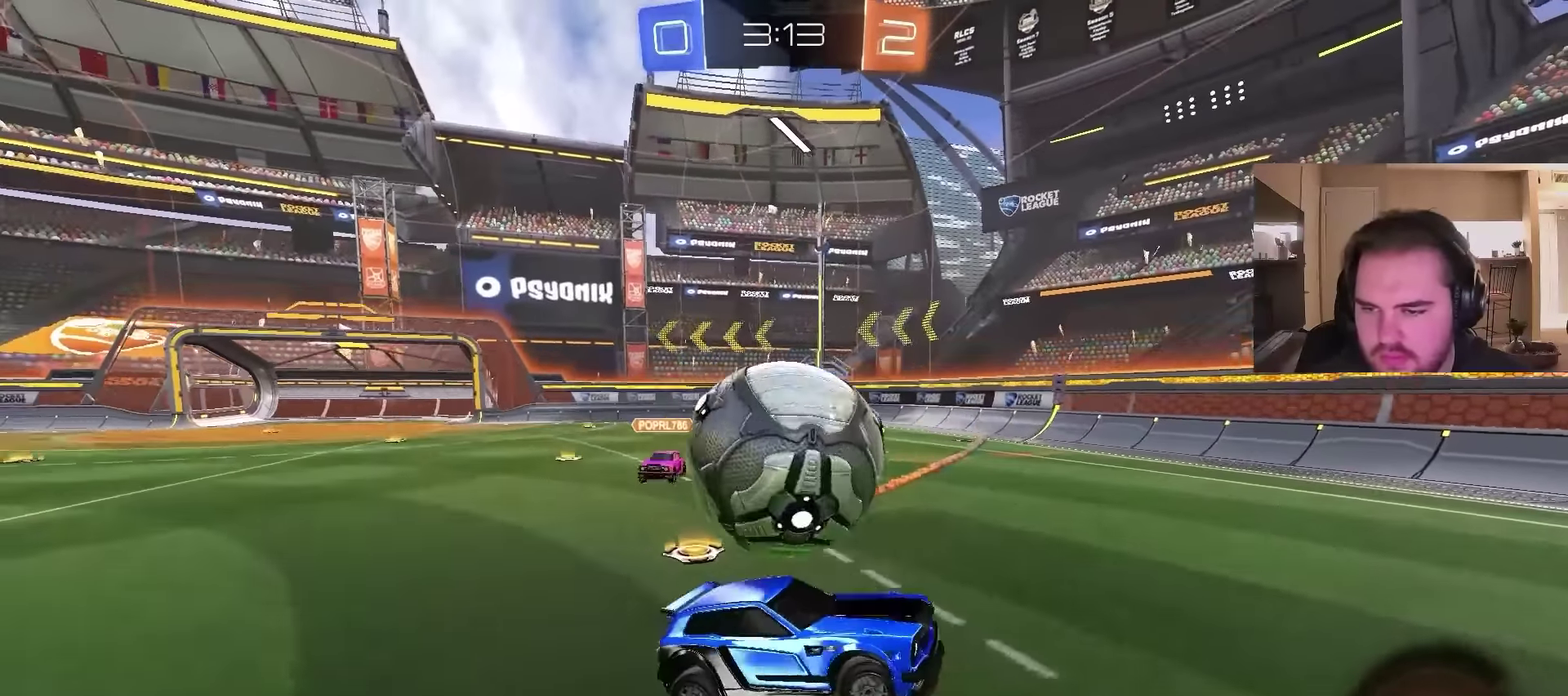
{"buttons": [], "left_stick": "center", "right_stick": "center", "events": [[167, "CROSS", "down"], [300, "CROSS", "up"], [400, "left_stick", "center"]]}
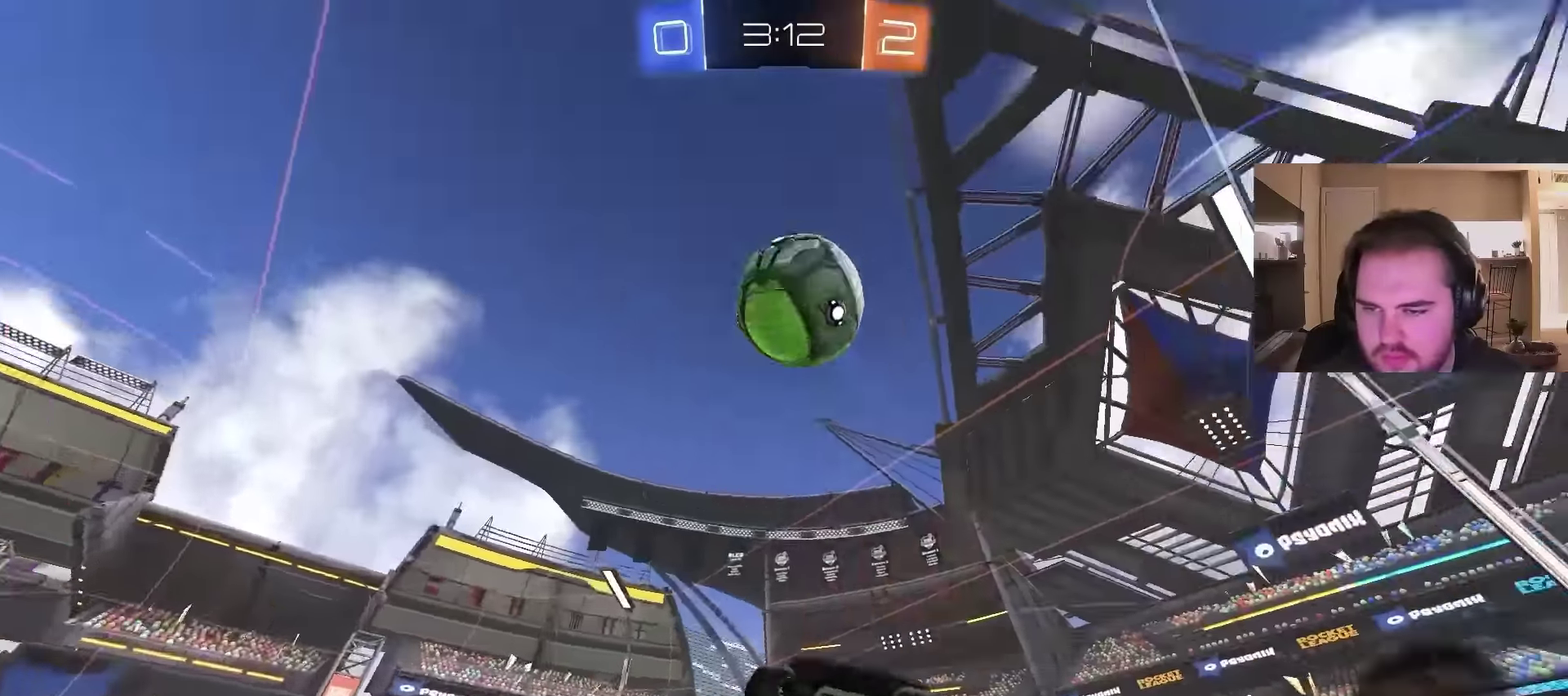
{"buttons": [], "left_stick": "right", "right_stick": "center", "events": [[133, "left_stick", "up-left"], [300, "left_stick", "up"], [367, "left_stick", "up-right"], [500, "left_stick", "right"]]}
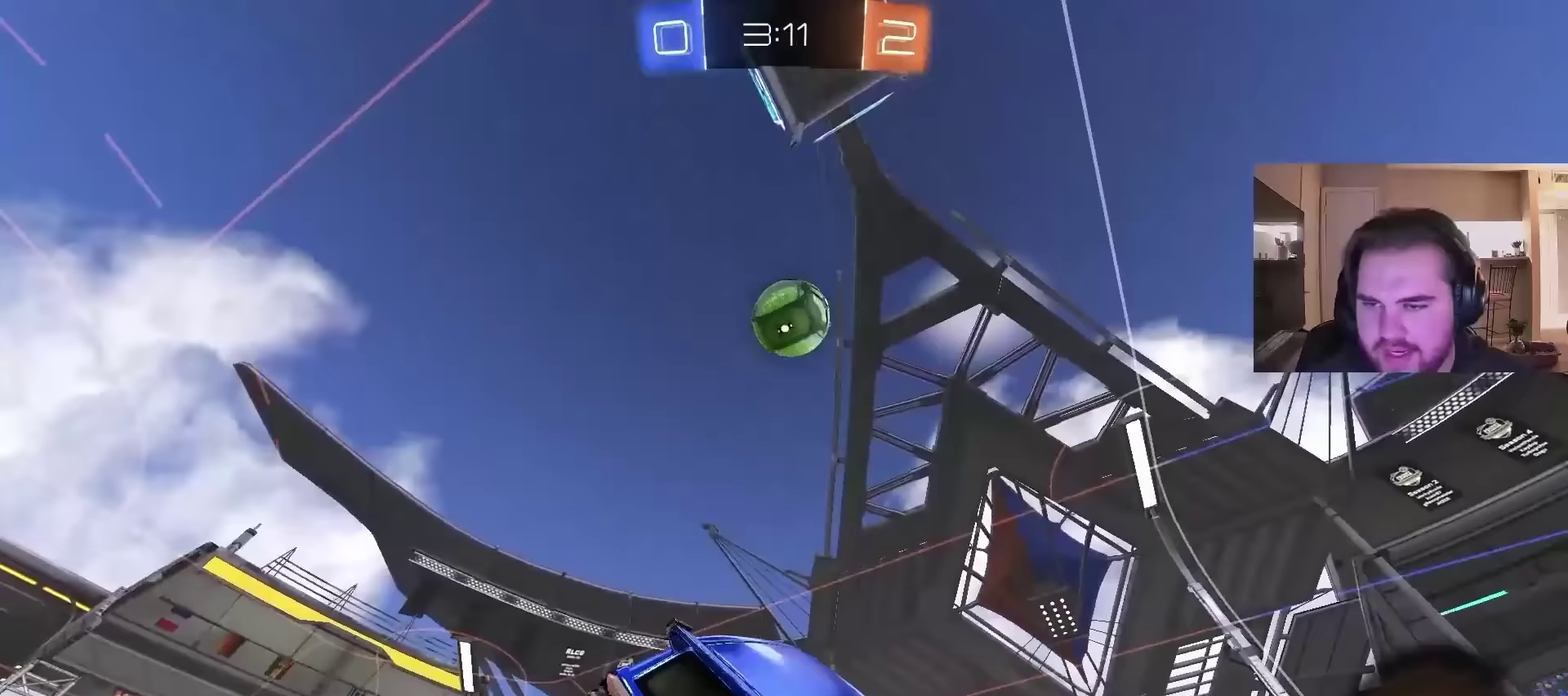
{"buttons": ["L2"], "left_stick": "left", "right_stick": "center", "events": [[500, "L2", "down"], [500, "left_stick", "left"]]}
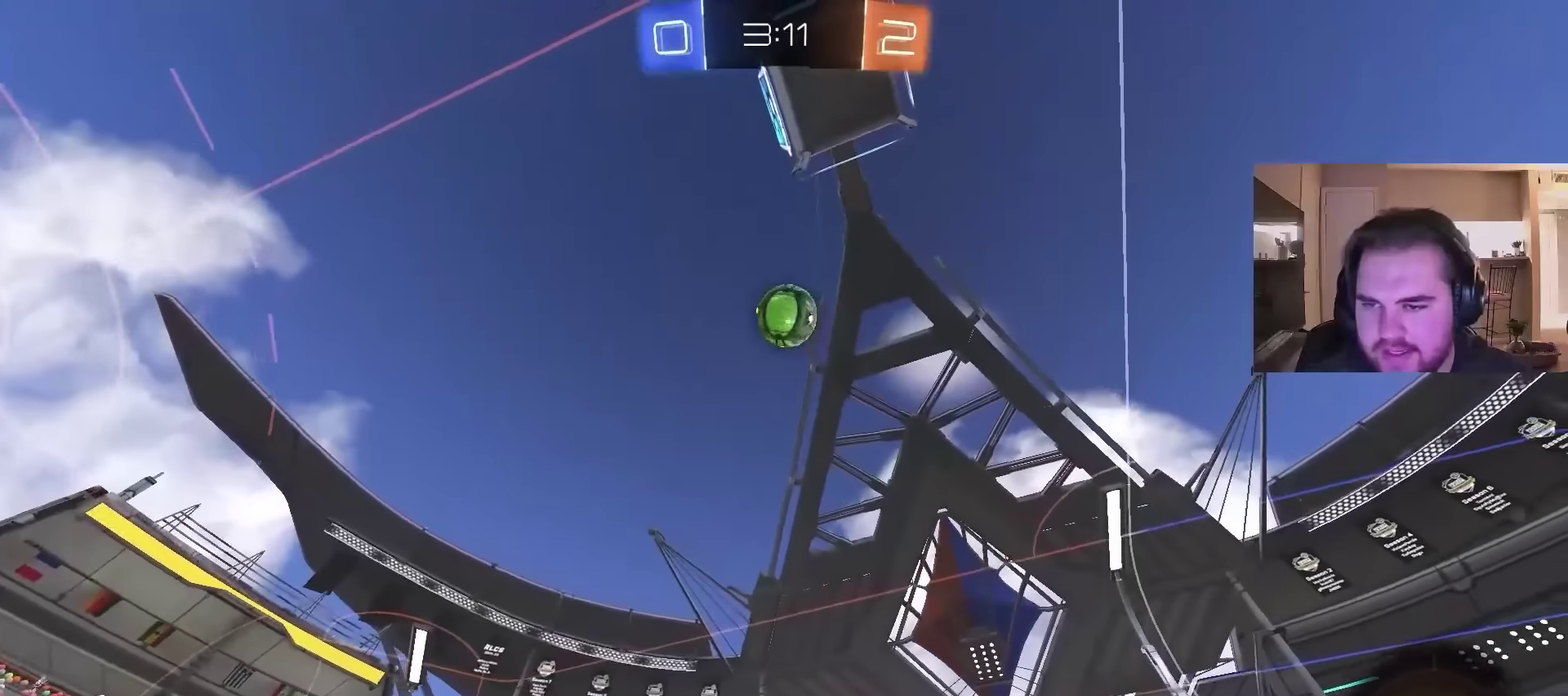
{"buttons": ["R2"], "left_stick": "right", "right_stick": "center", "events": [[267, "L2", "up"], [400, "R2", "down"], [400, "left_stick", "center"], [467, "left_stick", "right"]]}
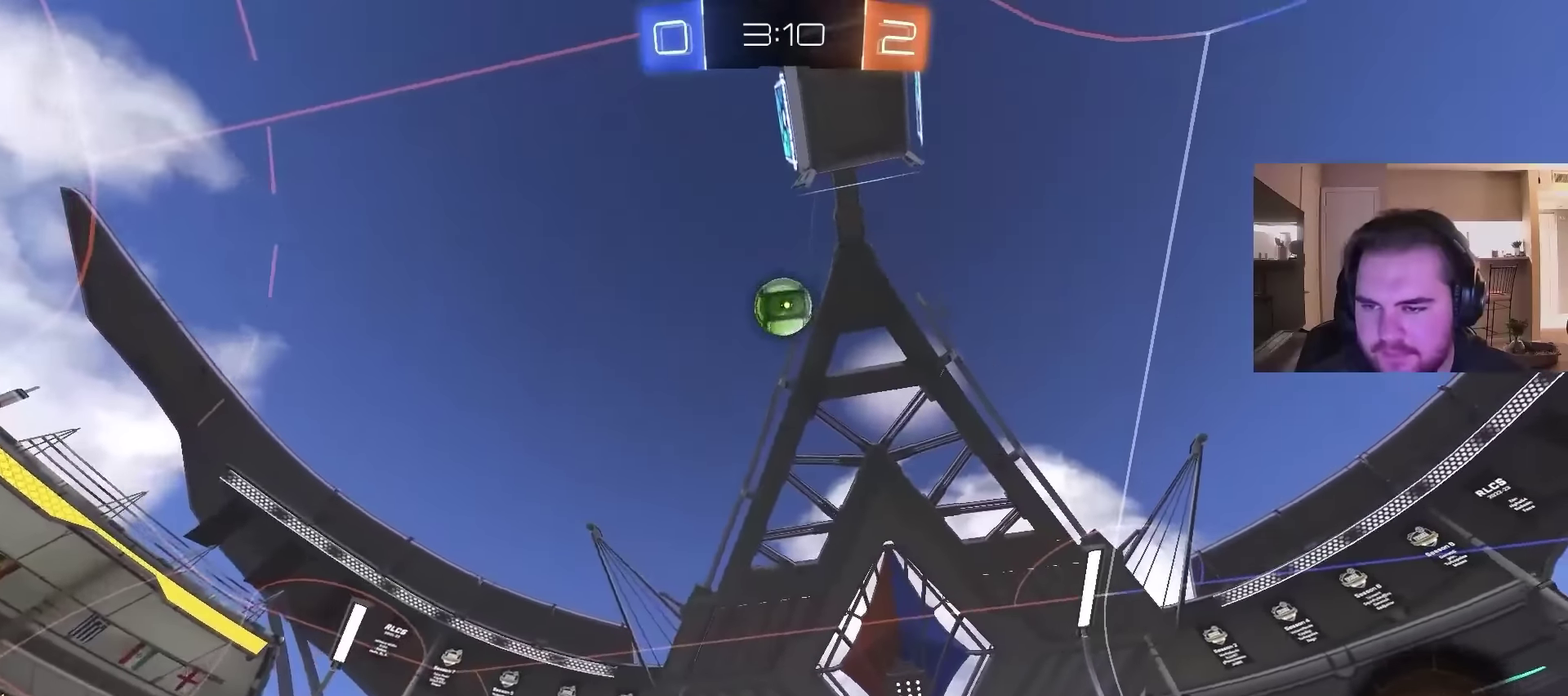
{"buttons": [], "left_stick": "center", "right_stick": "center", "events": [[300, "R2", "up"], [433, "left_stick", "center"]]}
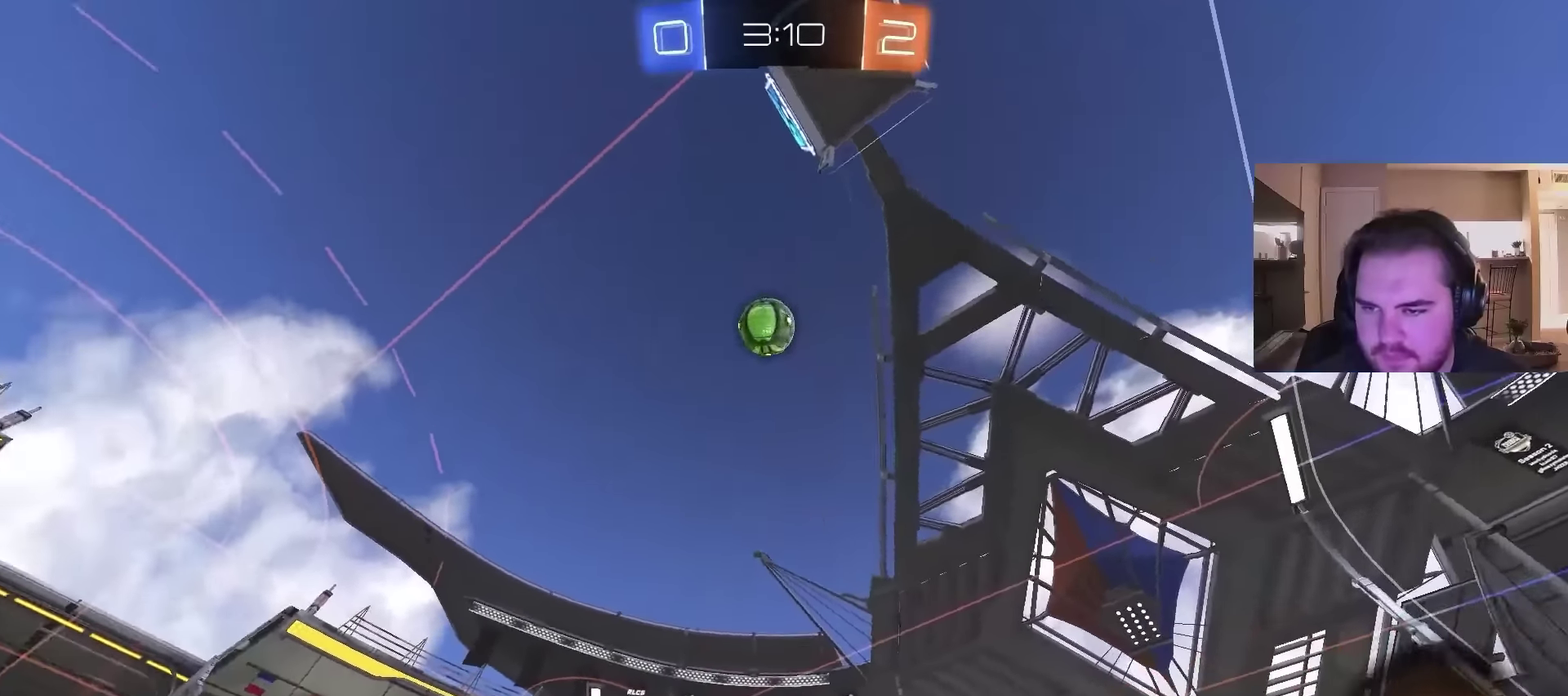
{"buttons": [], "left_stick": "center", "right_stick": "center", "events": [[67, "L2", "down"], [100, "left_stick", "left"], [267, "L2", "up"], [267, "left_stick", "center"]]}
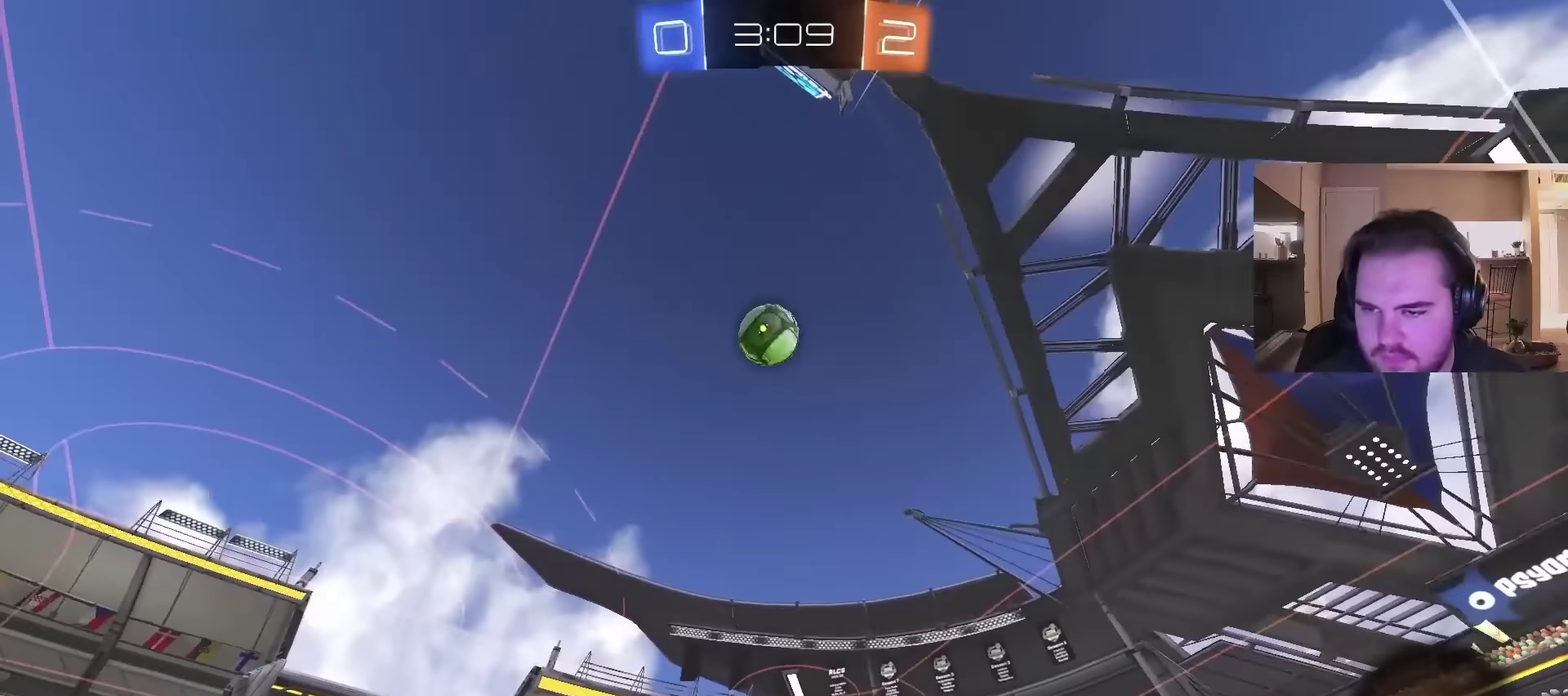
{"buttons": ["L2"], "left_stick": "center", "right_stick": "center", "events": [[67, "L2", "down"], [100, "left_stick", "right"], [500, "left_stick", "center"]]}
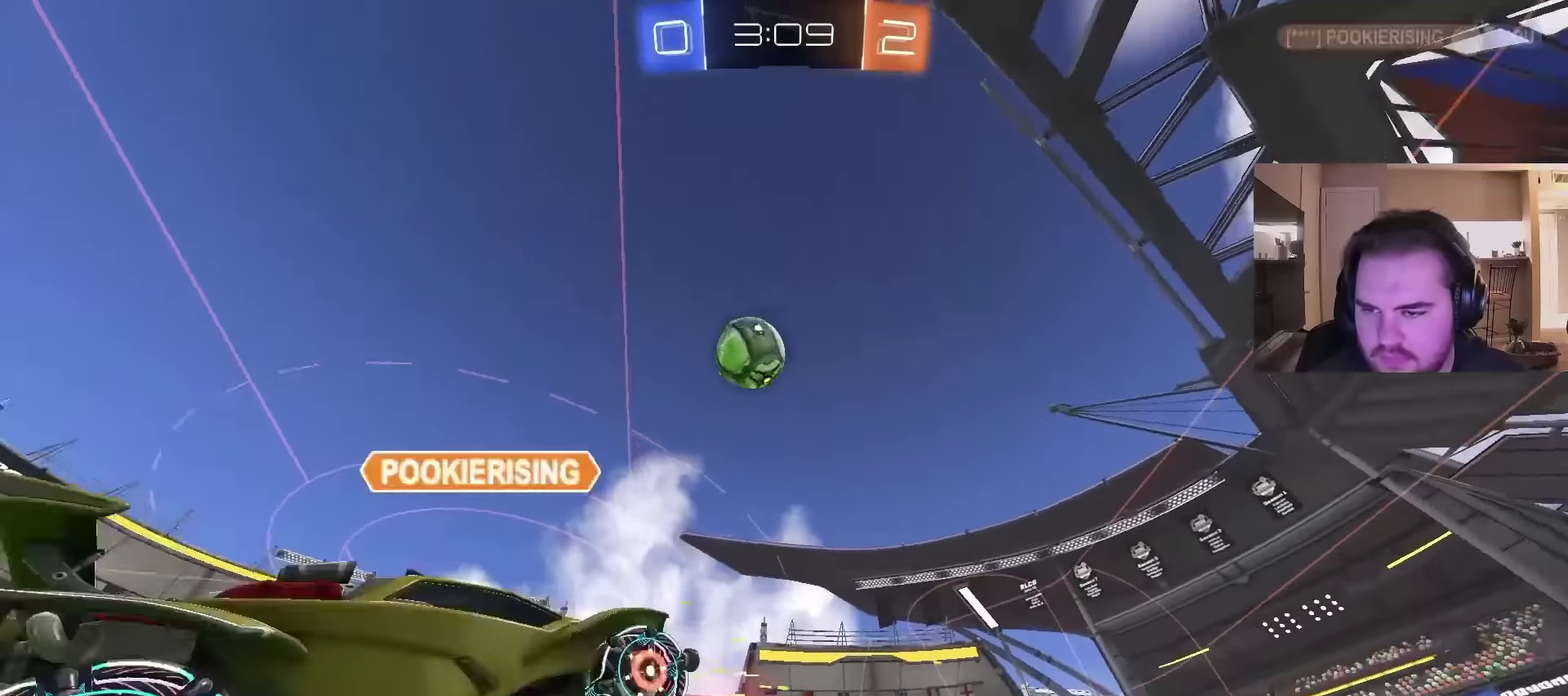
{"buttons": [], "left_stick": "center", "right_stick": "center", "events": [[100, "left_stick", "right"], [400, "L2", "up"], [400, "left_stick", "center"]]}
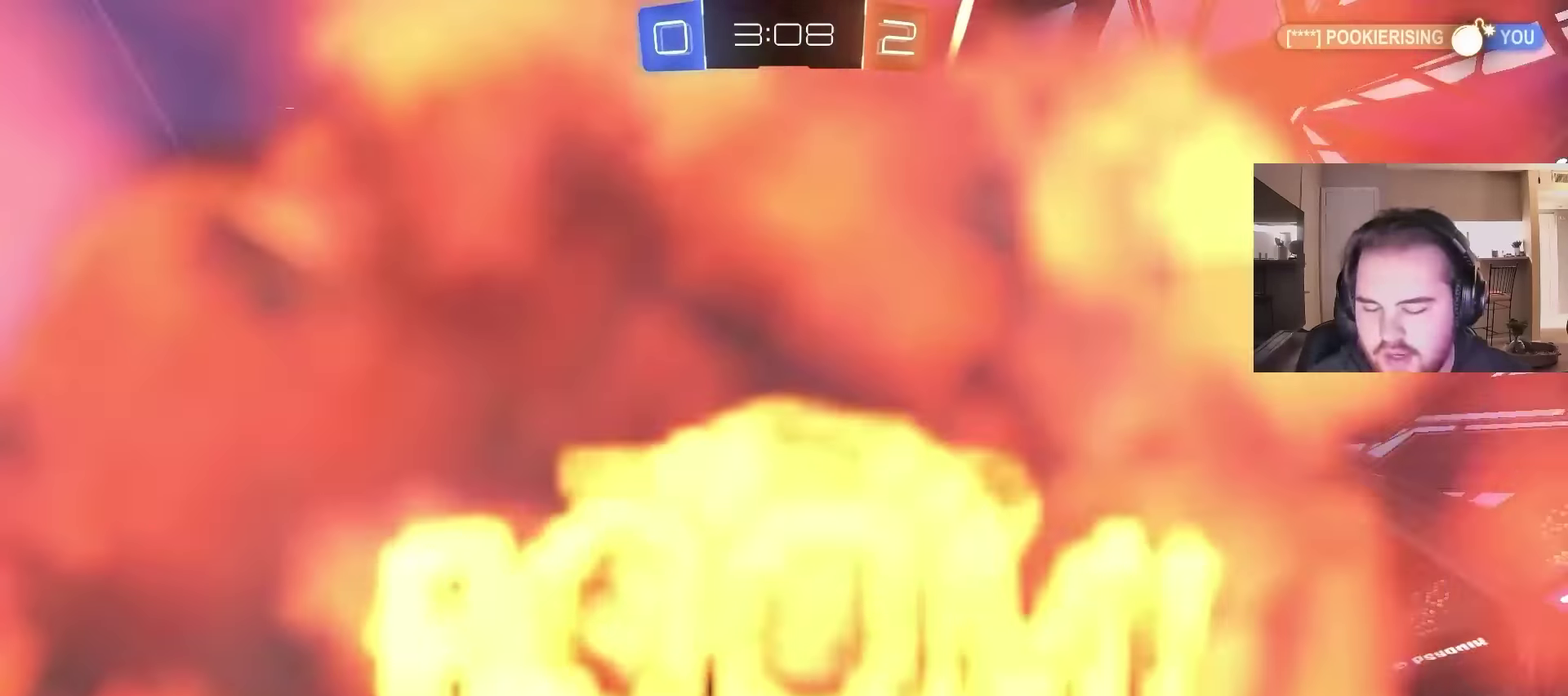
{"buttons": [], "left_stick": "center", "right_stick": "center", "events": []}
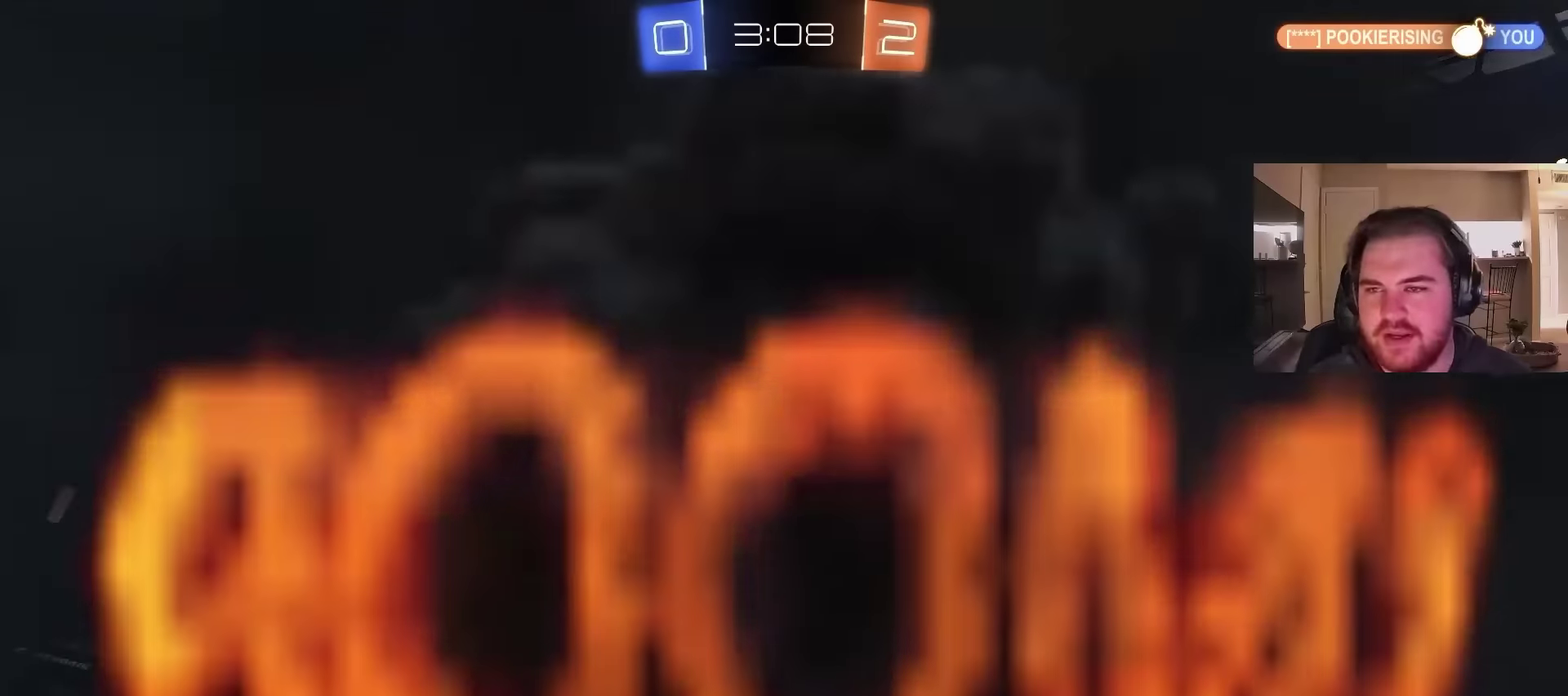
{"buttons": [], "left_stick": "center", "right_stick": "center", "events": [[100, "right_stick", "down-left"], [233, "right_stick", "center"]]}
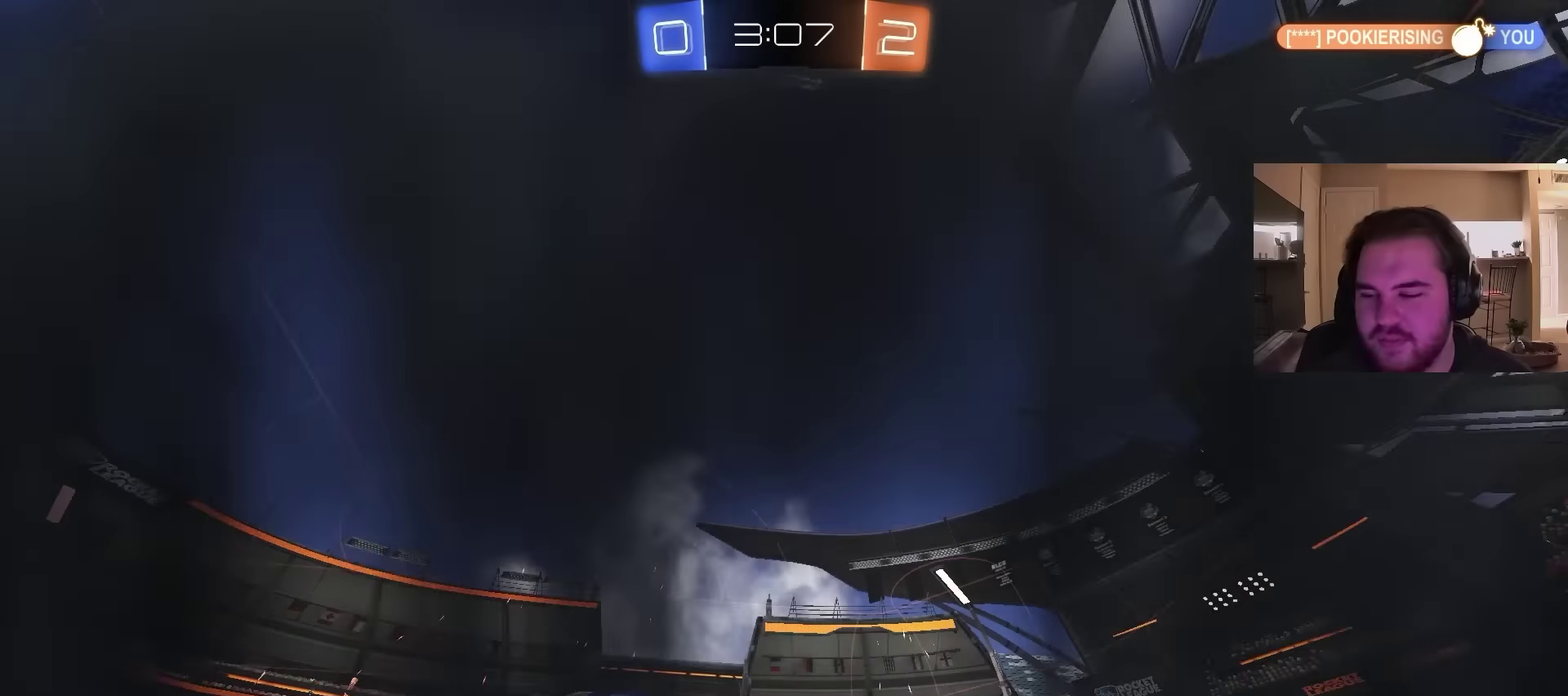
{"buttons": [], "left_stick": "center", "right_stick": "center", "events": []}
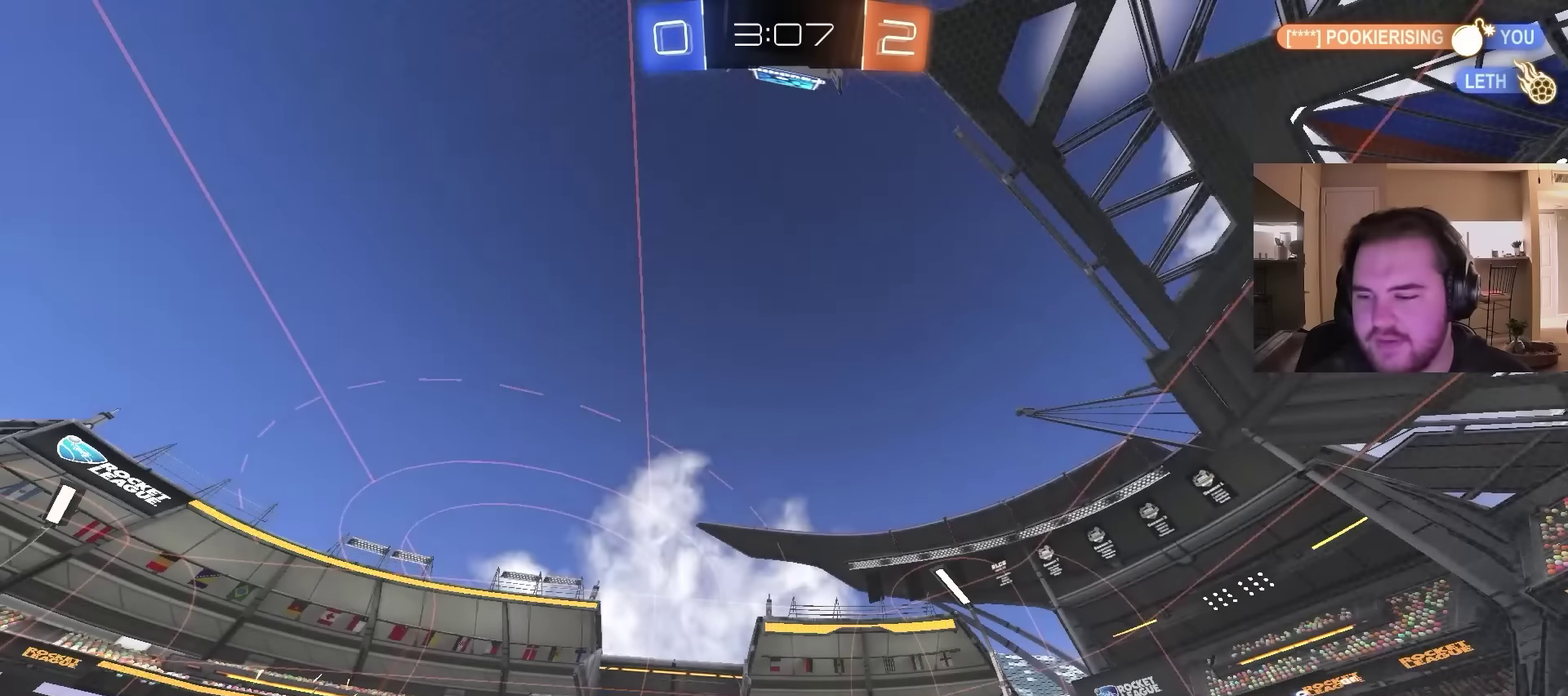
{"buttons": [], "left_stick": "center", "right_stick": "center", "events": []}
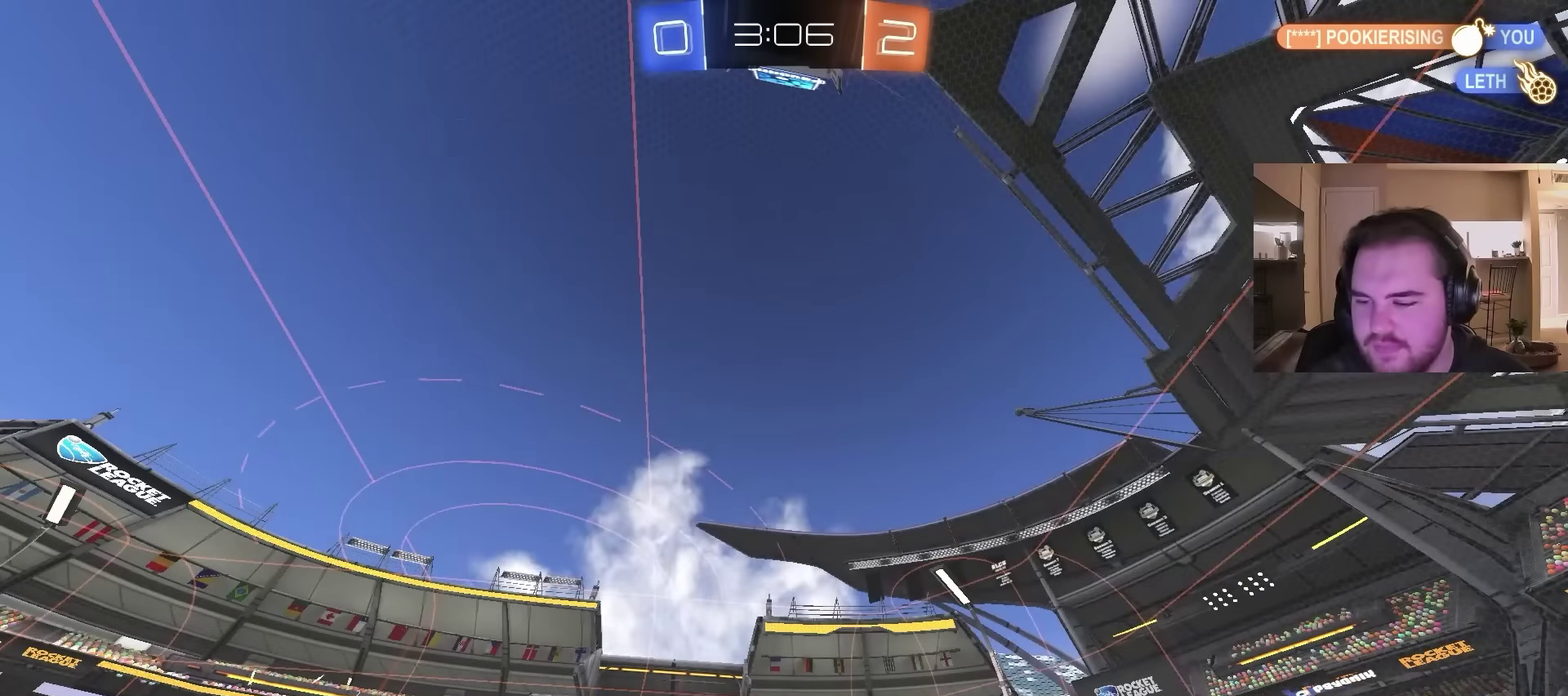
{"buttons": [], "left_stick": "center", "right_stick": "center", "events": []}
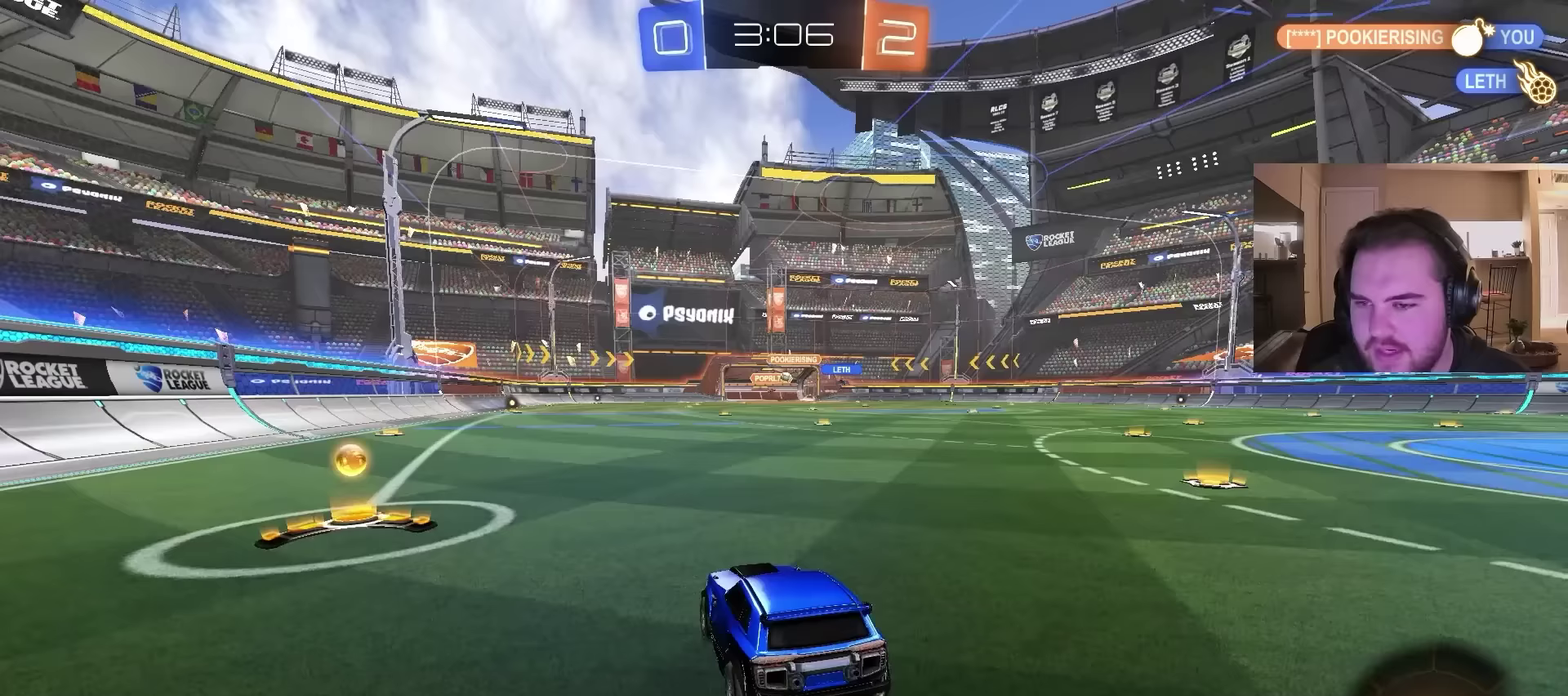
{"buttons": ["R2"], "left_stick": "left", "right_stick": "center", "events": [[300, "left_stick", "left"], [500, "R2", "down"]]}
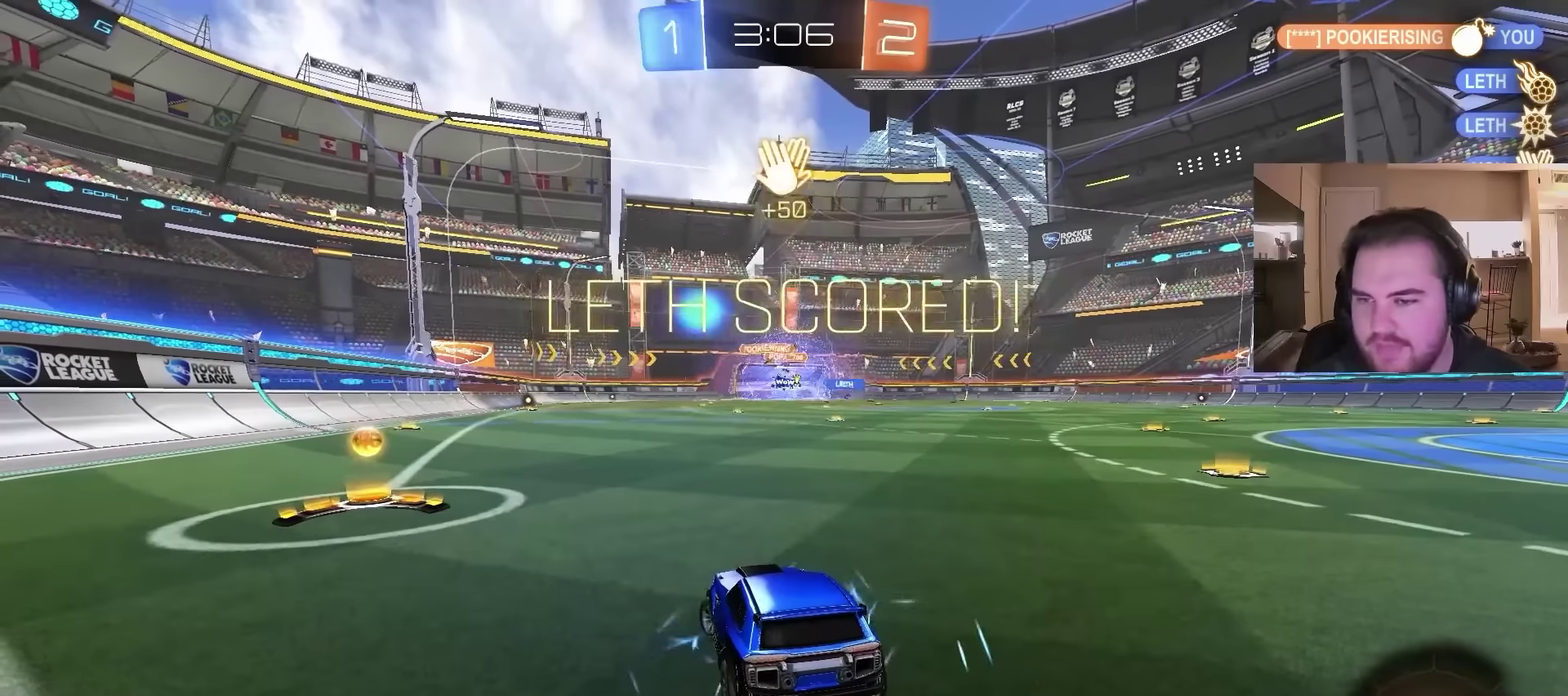
{"buttons": [], "left_stick": "center", "right_stick": "center", "events": [[200, "R2", "up"], [233, "left_stick", "center"], [300, "SQUARE", "down"], [433, "SQUARE", "up"]]}